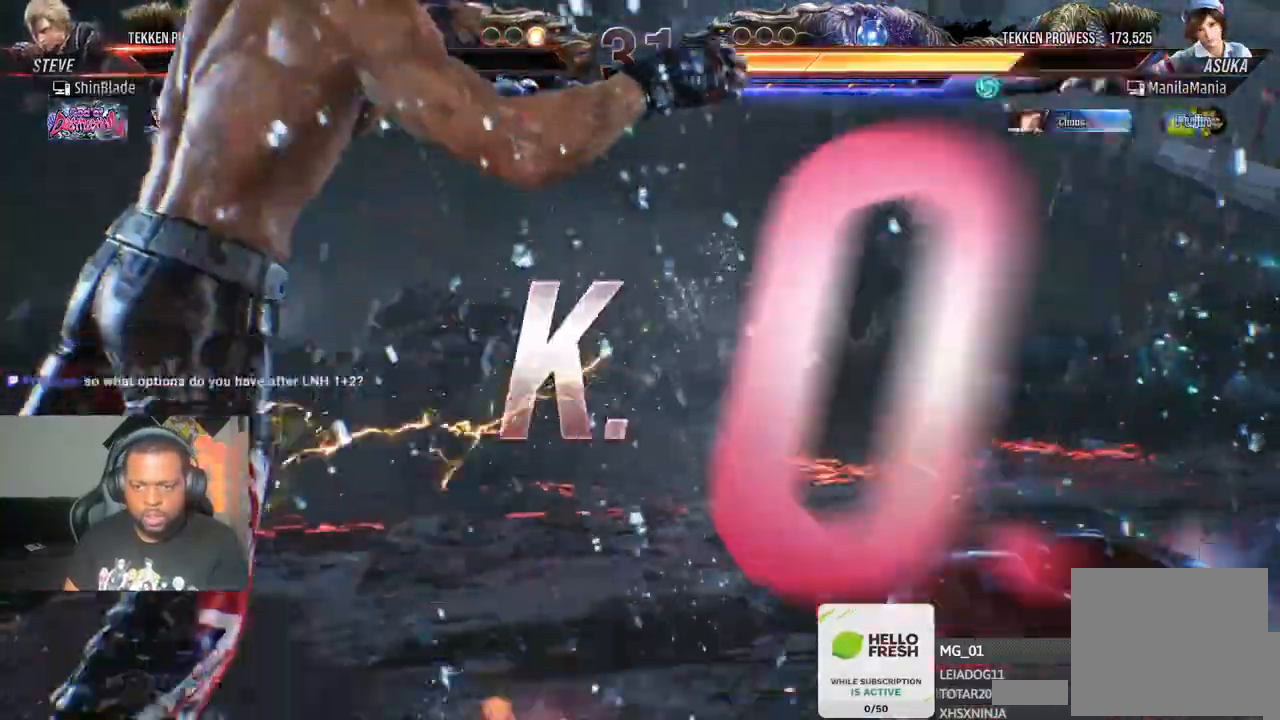
Gameplay with a controller (PlayStation layout); each line is a JSON object with the inputs held at the frame after it (dt_ms = milliseconds from this image to that frame). "events" lists button and stick changes between this image and that frame as [ms after this image, input, new state], when the widget could be followed in between. Not read: L3 R3.
{"dt_ms": 500, "buttons": [], "left_stick": "center", "right_stick": "center", "events": [[50, "DPAD_LEFT", "up"]]}
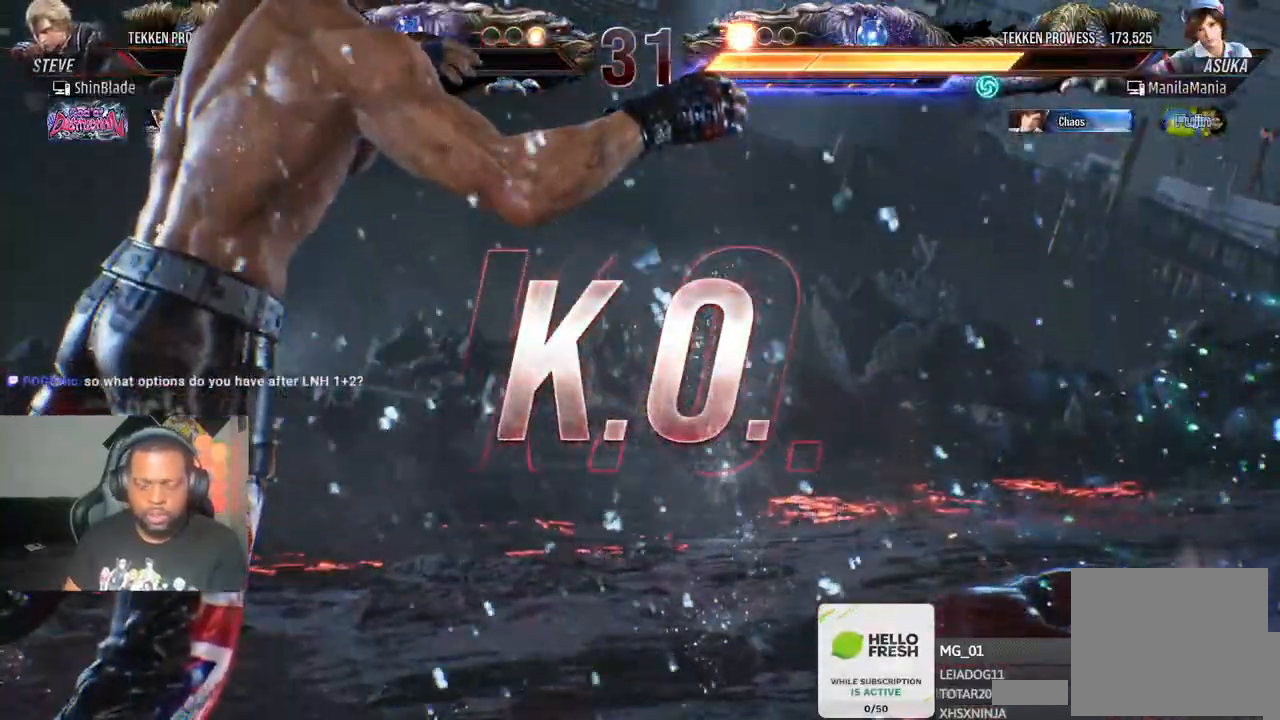
{"dt_ms": 500, "buttons": ["SQUARE", "TRIANGLE"], "left_stick": "center", "right_stick": "center", "events": [[367, "SQUARE", "down"], [367, "TRIANGLE", "down"]]}
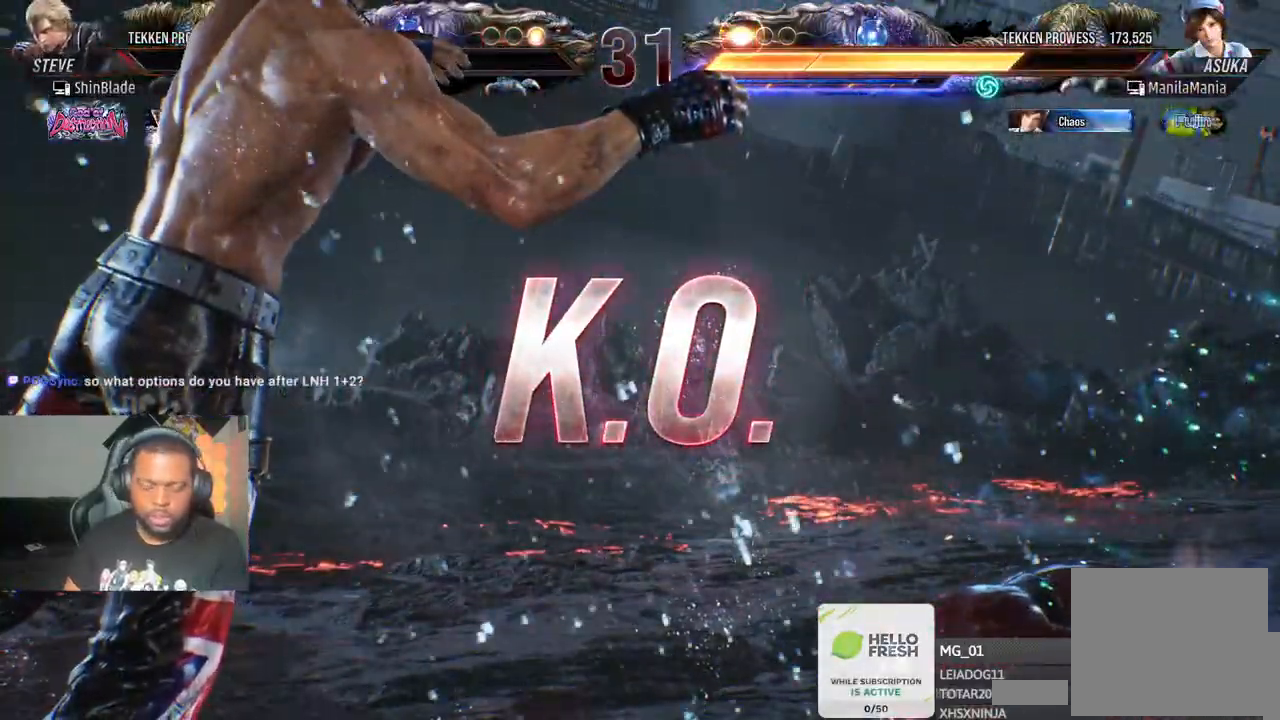
{"dt_ms": 500, "buttons": [], "left_stick": "center", "right_stick": "center", "events": [[117, "SQUARE", "up"], [267, "TRIANGLE", "up"]]}
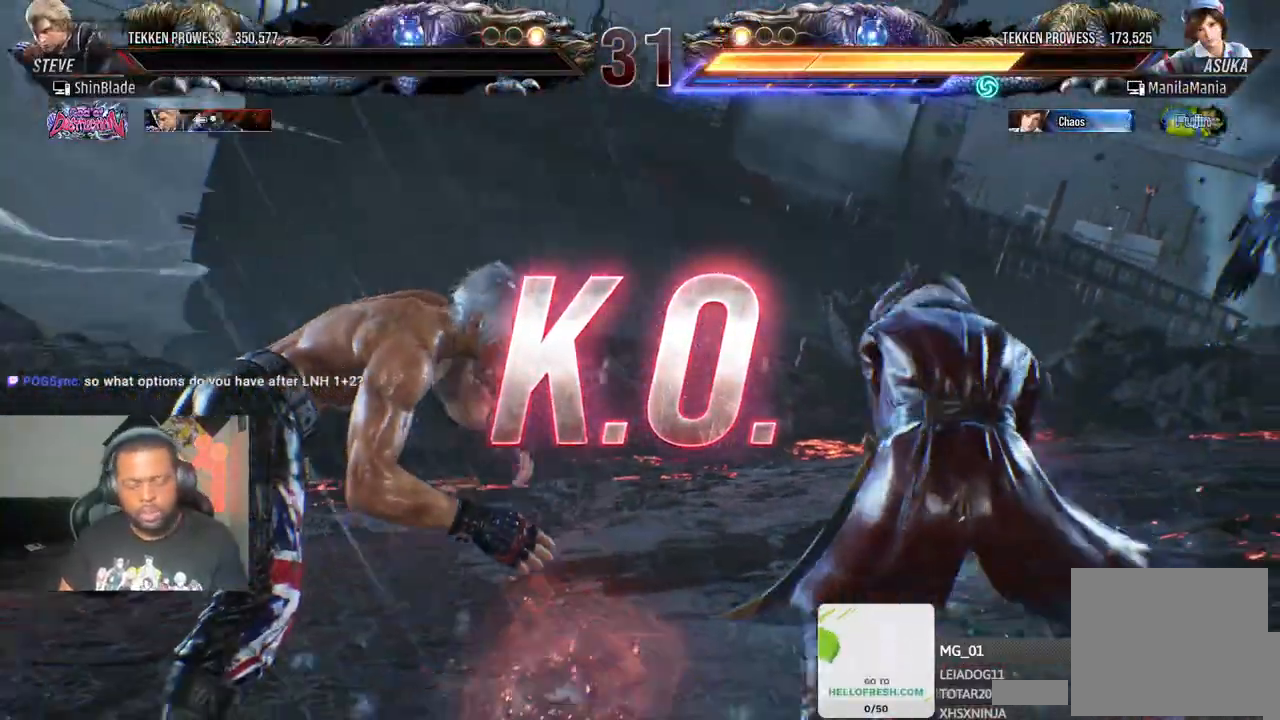
{"dt_ms": 500, "buttons": [], "left_stick": "center", "right_stick": "center", "events": []}
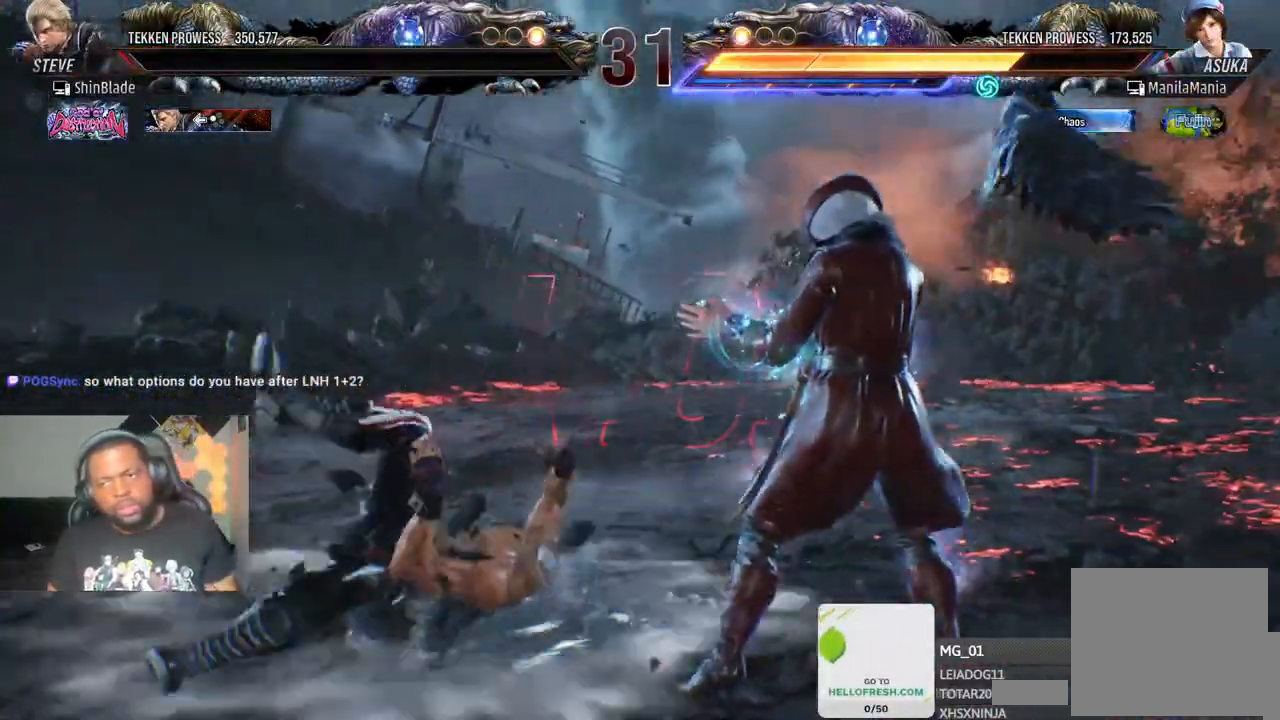
{"dt_ms": 500, "buttons": [], "left_stick": "center", "right_stick": "center", "events": []}
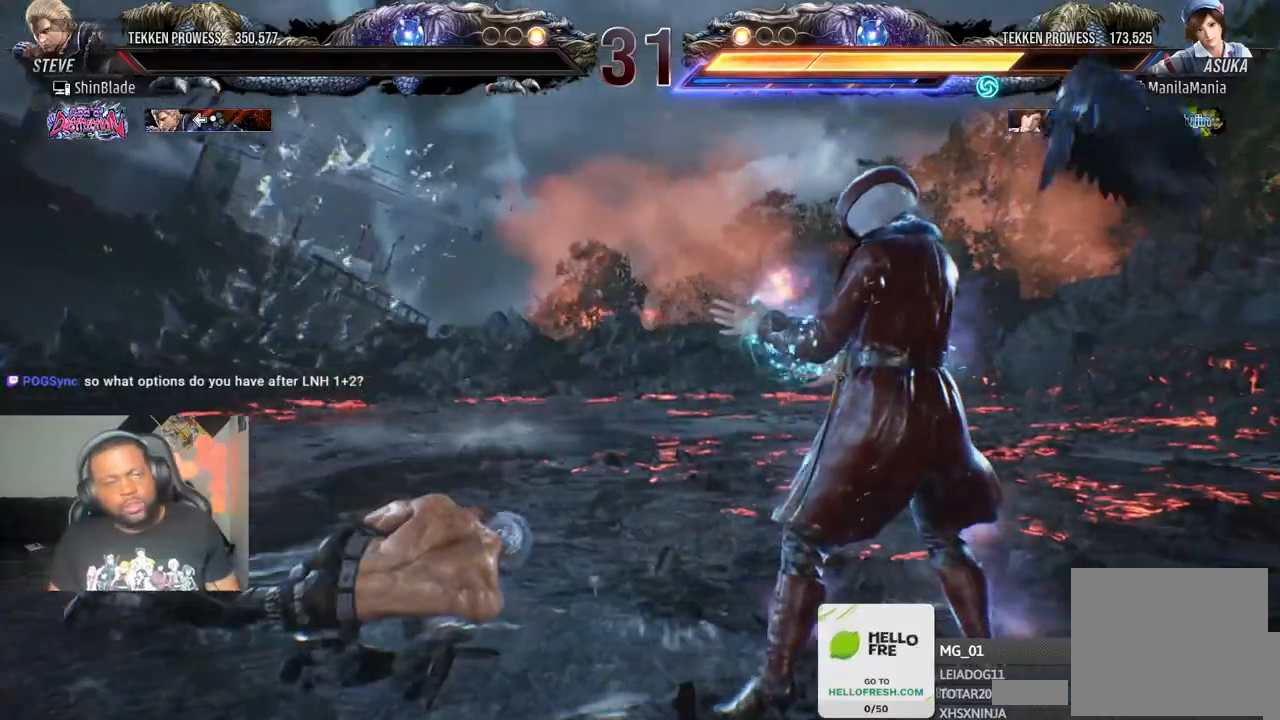
{"dt_ms": 500, "buttons": [], "left_stick": "center", "right_stick": "center", "events": []}
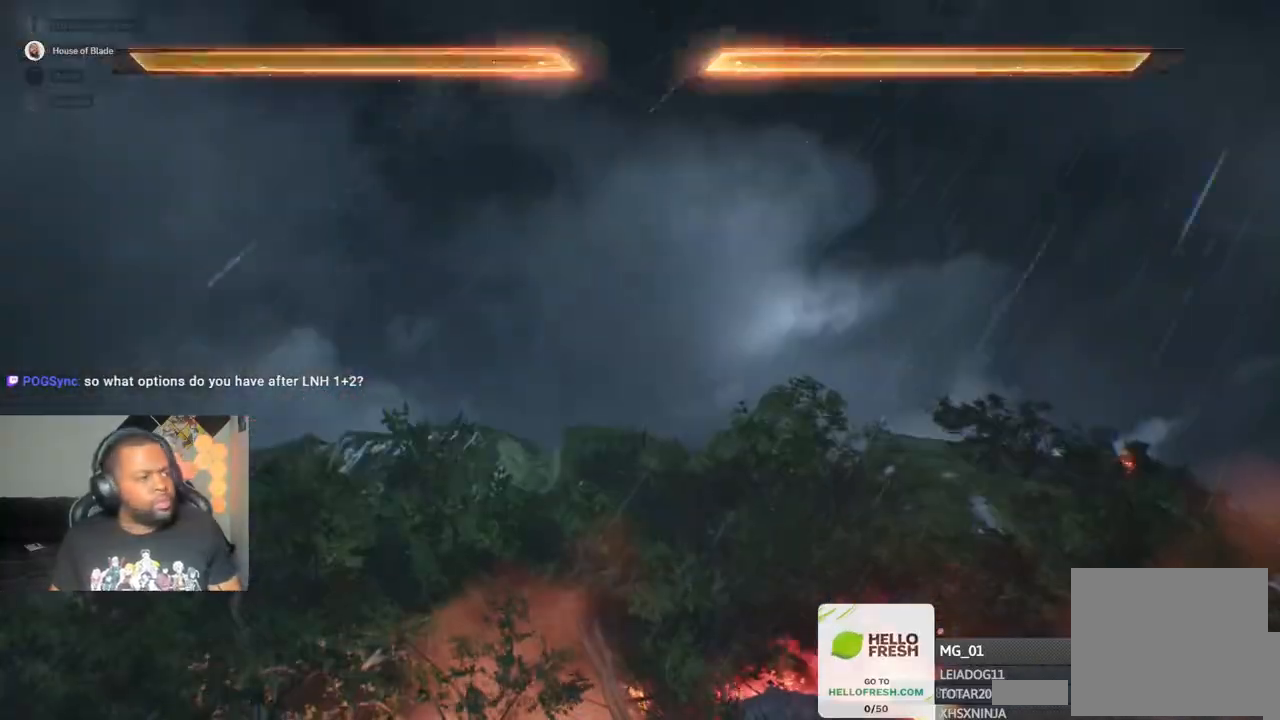
{"dt_ms": 500, "buttons": [], "left_stick": "center", "right_stick": "center", "events": []}
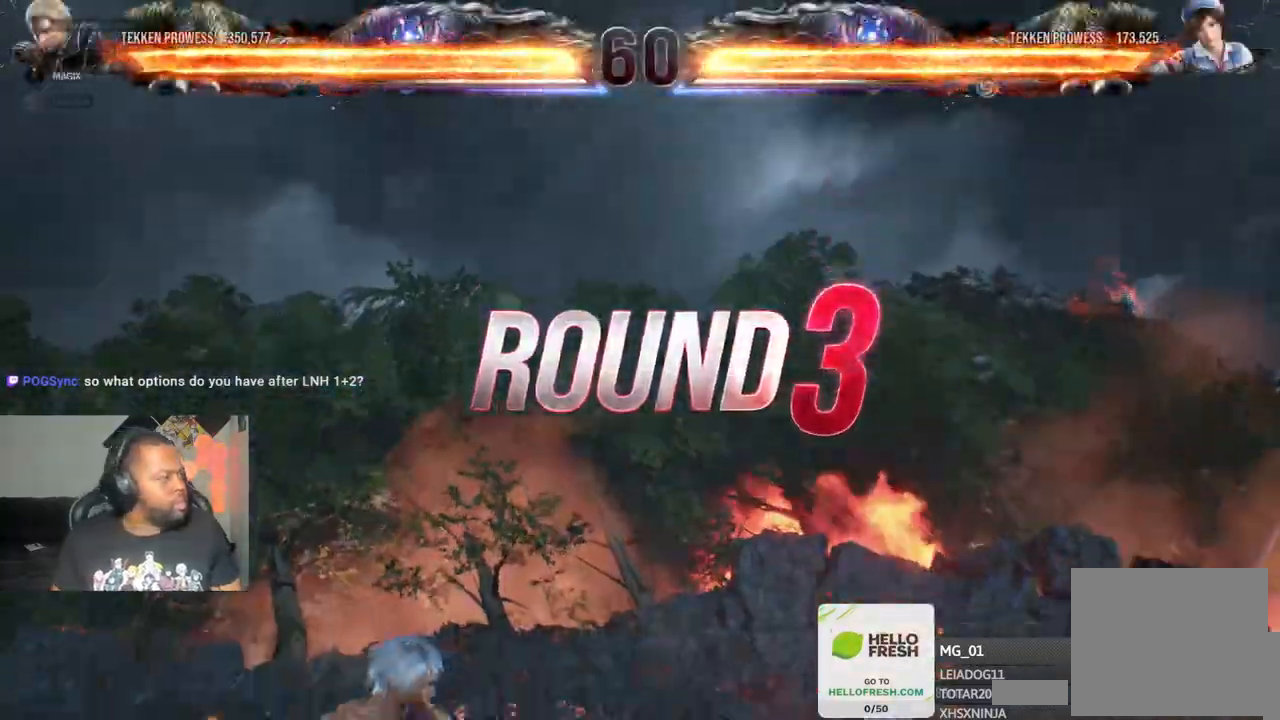
{"dt_ms": 500, "buttons": [], "left_stick": "center", "right_stick": "center", "events": []}
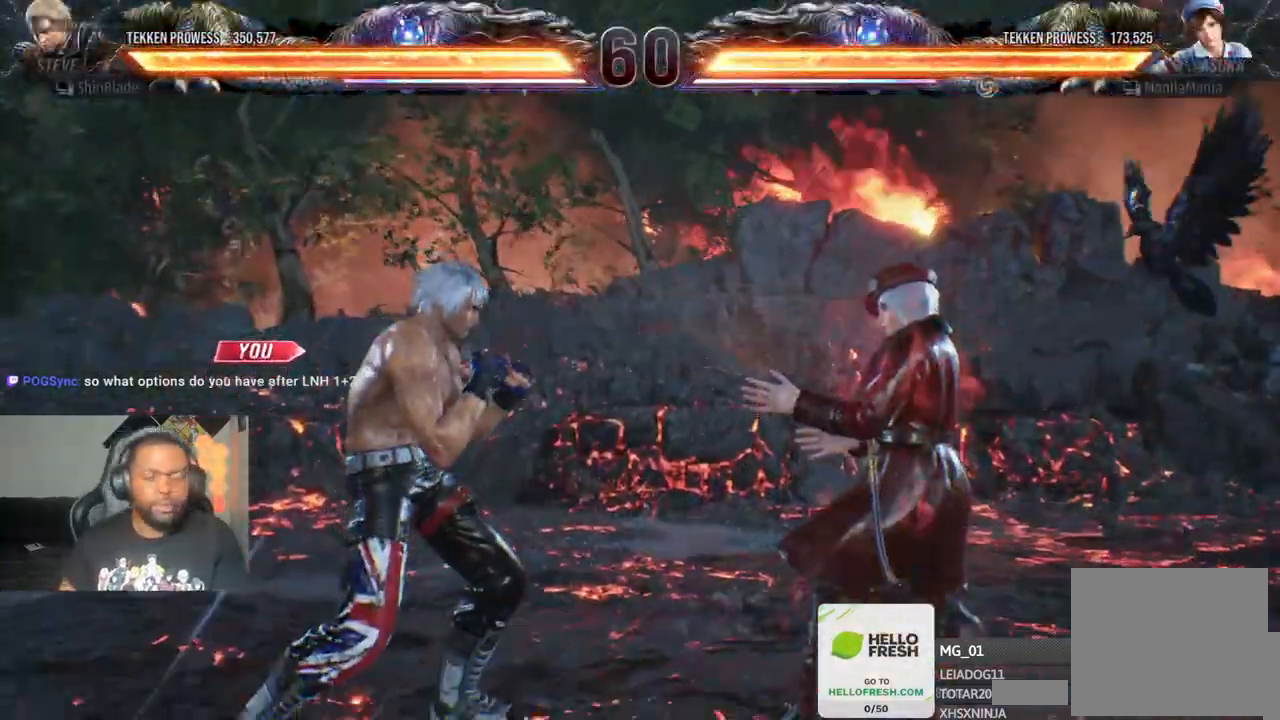
{"dt_ms": 500, "buttons": [], "left_stick": "center", "right_stick": "center", "events": []}
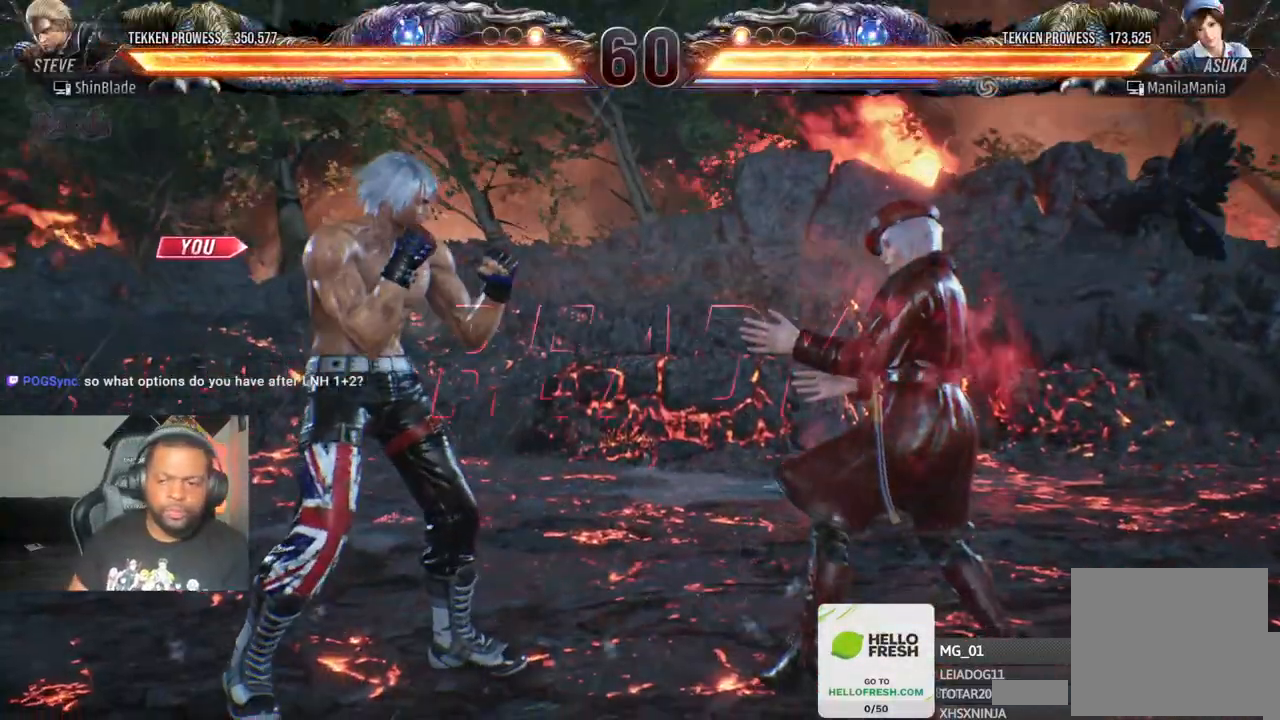
{"dt_ms": 500, "buttons": ["DPAD_UP", "DPAD_LEFT"], "left_stick": "center", "right_stick": "center"}
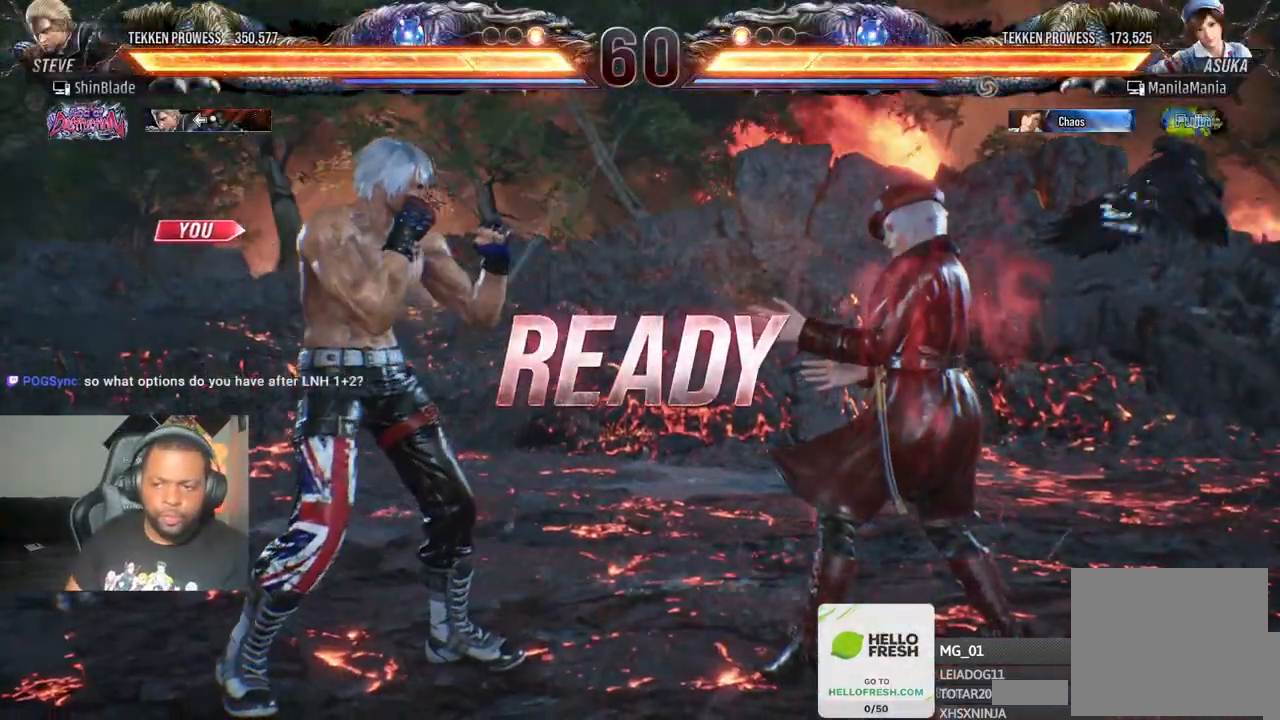
{"dt_ms": 500, "buttons": ["CIRCLE"], "left_stick": "center", "right_stick": "center", "events": [[33, "DPAD_LEFT", "up"], [33, "DPAD_RIGHT", "down"], [33, "DPAD_UP", "up"], [133, "TRIANGLE", "down"], [150, "DPAD_RIGHT", "up"], [150, "DPAD_UP", "down"], [167, "DPAD_LEFT", "down"], [200, "DPAD_LEFT", "up"], [233, "DPAD_RIGHT", "down"], [233, "DPAD_UP", "up"], [267, "TRIANGLE", "up"], [317, "DPAD_RIGHT", "up"], [317, "DPAD_UP", "down"], [350, "SQUARE", "down"], [367, "DPAD_RIGHT", "down"], [383, "CROSS", "down"], [383, "DPAD_UP", "up"], [450, "CIRCLE", "down"], [450, "SQUARE", "up"], [500, "CROSS", "up"], [500, "DPAD_RIGHT", "up"]]}
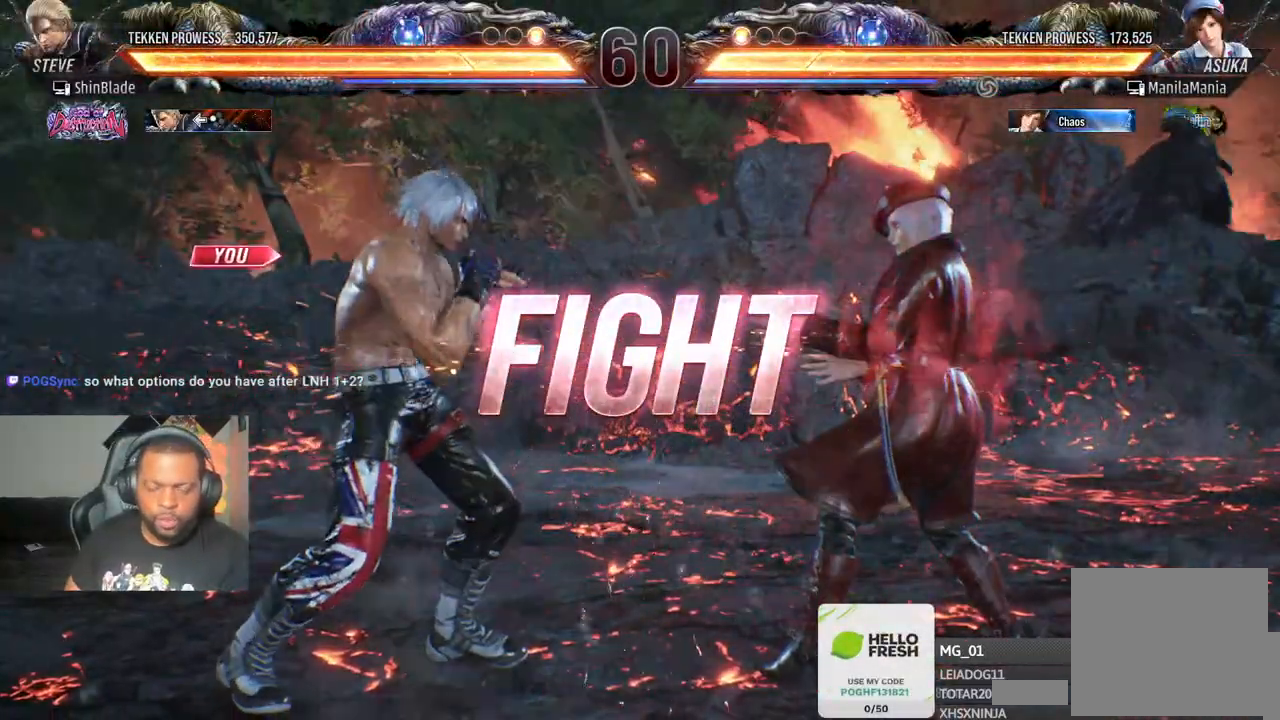
{"dt_ms": 500, "buttons": [], "left_stick": "center", "right_stick": "center", "events": [[17, "DPAD_LEFT", "down"], [50, "DPAD_LEFT", "up"], [83, "CIRCLE", "up"], [133, "DPAD_LEFT", "down"], [133, "DPAD_UP", "down"], [200, "CROSS", "down"], [317, "DPAD_LEFT", "up"], [350, "DPAD_UP", "up"], [383, "CROSS", "up"]]}
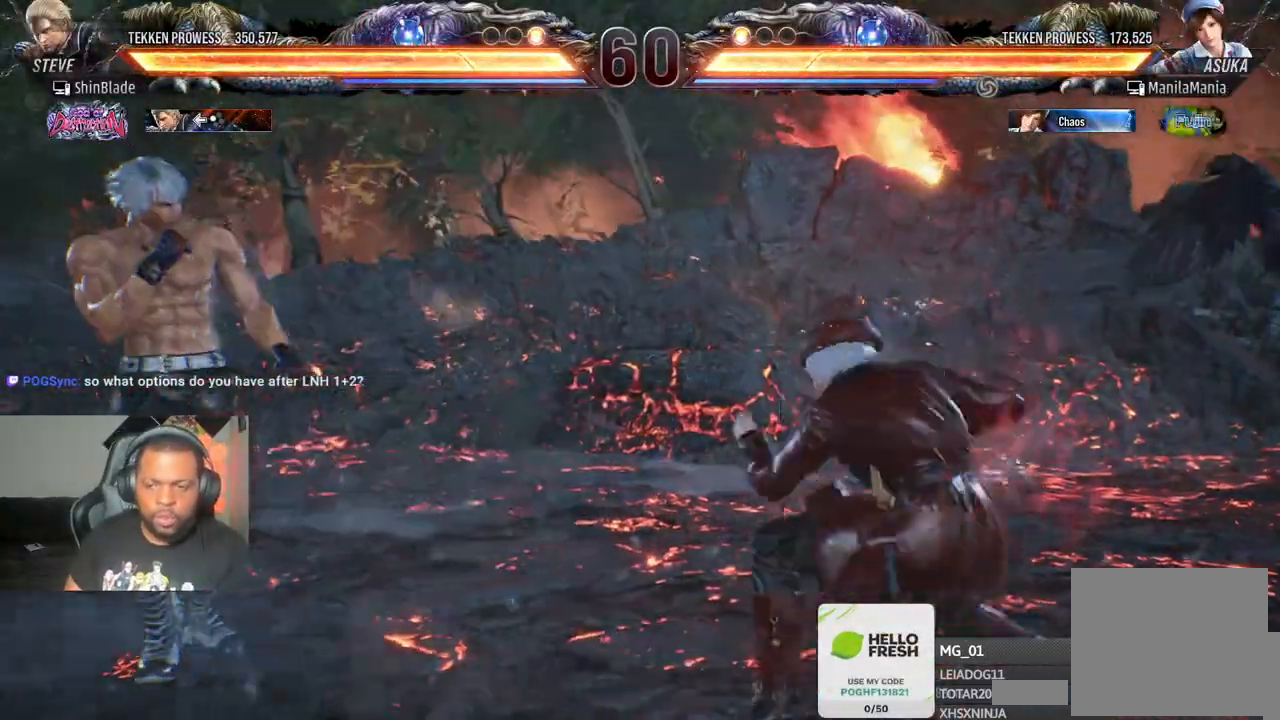
{"dt_ms": 500, "buttons": ["CROSS", "TRIANGLE", "DPAD_DOWN", "DPAD_LEFT"], "left_stick": "center", "right_stick": "center", "events": [[283, "TRIANGLE", "down"], [383, "DPAD_LEFT", "down"], [383, "SQUARE", "down"], [400, "DPAD_DOWN", "down"], [467, "CROSS", "down"], [500, "SQUARE", "up"]]}
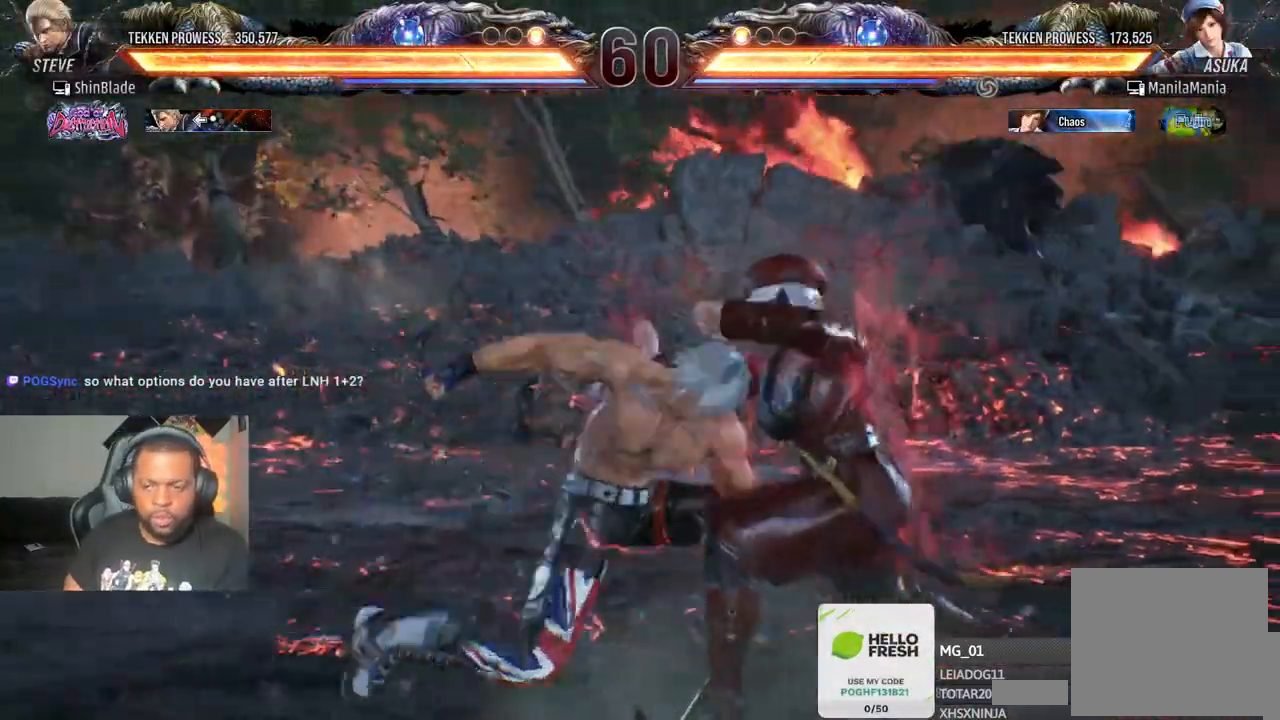
{"dt_ms": 500, "buttons": [], "left_stick": "center", "right_stick": "center"}
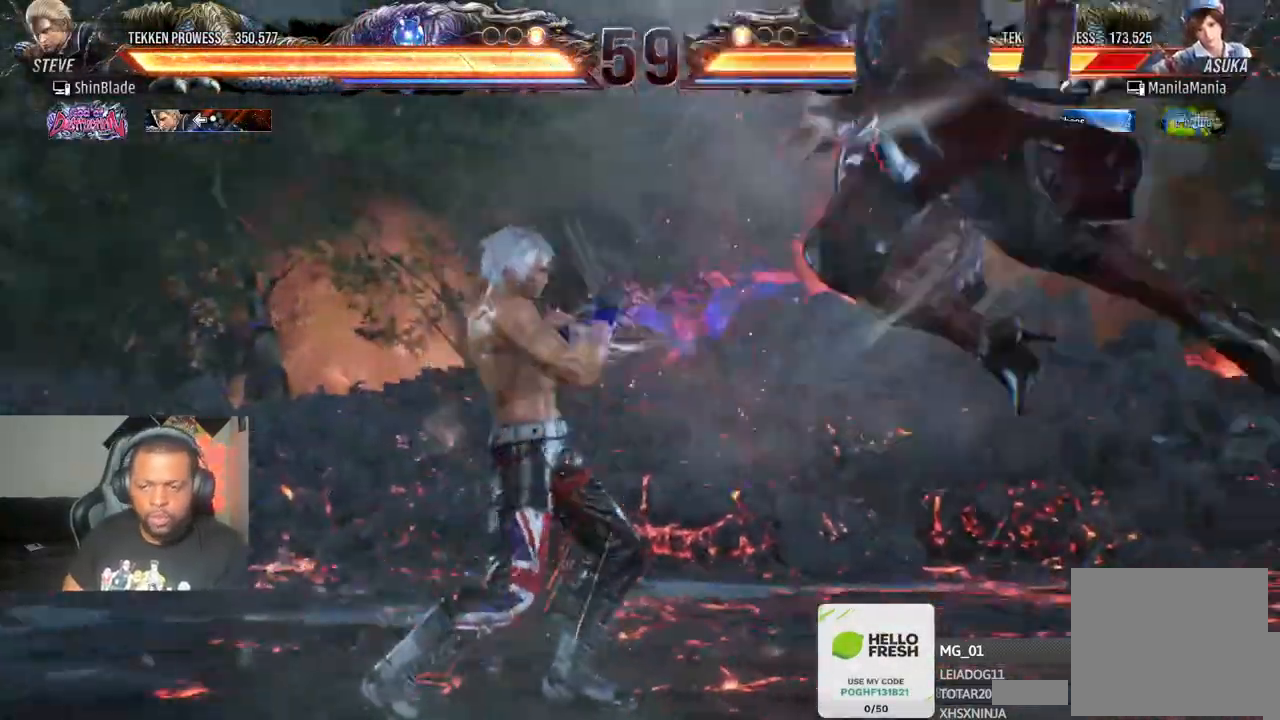
{"dt_ms": 500, "buttons": ["CROSS", "DPAD_RIGHT"], "left_stick": "center", "right_stick": "center", "events": [[50, "DPAD_RIGHT", "down"], [100, "CROSS", "down"]]}
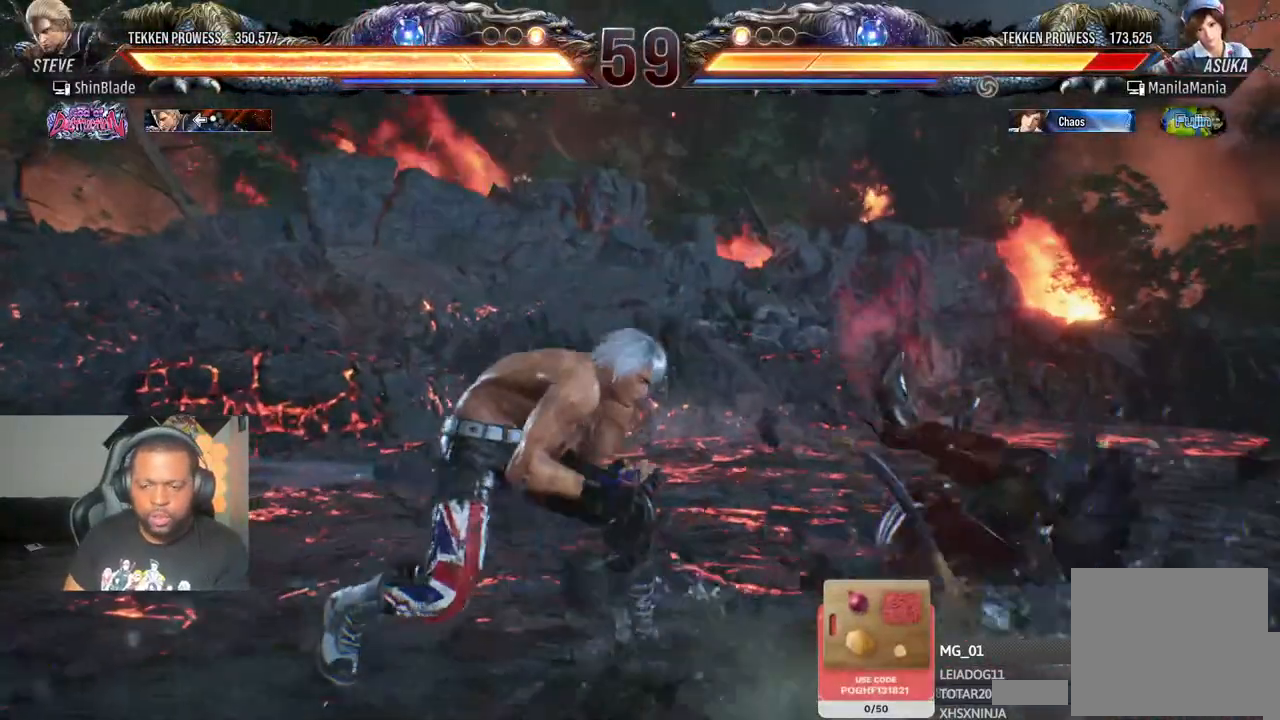
{"dt_ms": 500, "buttons": ["SQUARE"], "left_stick": "center", "right_stick": "center", "events": [[150, "CROSS", "up"], [150, "SQUARE", "down"], [200, "DPAD_RIGHT", "up"], [267, "DPAD_RIGHT", "down"], [267, "SQUARE", "up"], [317, "SQUARE", "down"], [400, "SQUARE", "up"], [450, "DPAD_RIGHT", "up"], [450, "SQUARE", "down"]]}
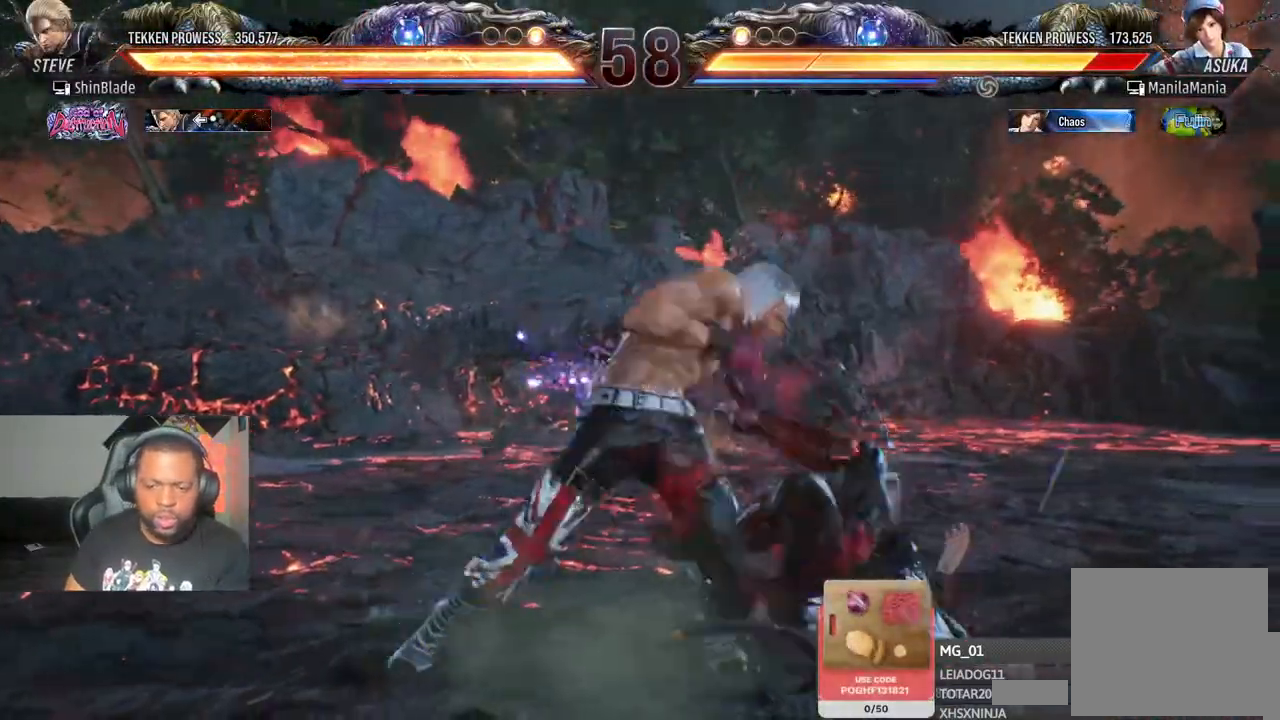
{"dt_ms": 500, "buttons": ["CROSS"], "left_stick": "center", "right_stick": "center", "events": [[167, "SQUARE", "up"], [250, "DPAD_LEFT", "down"], [250, "DPAD_UP", "down"], [317, "TRIANGLE", "down"], [450, "CROSS", "down"], [450, "DPAD_LEFT", "up"], [467, "DPAD_UP", "up"], [467, "TRIANGLE", "up"]]}
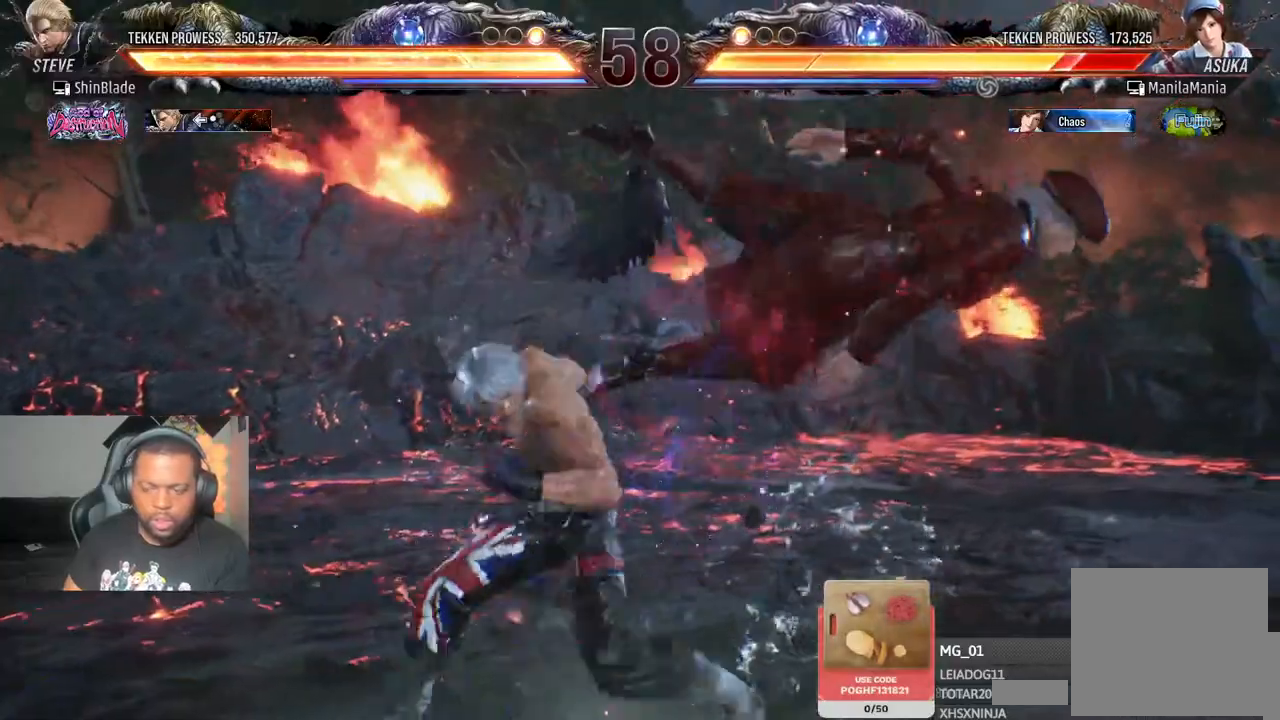
{"dt_ms": 500, "buttons": ["CROSS", "DPAD_RIGHT"], "left_stick": "center", "right_stick": "center", "events": [[17, "DPAD_RIGHT", "down"], [83, "CROSS", "up"], [133, "CROSS", "down"], [167, "CROSS", "up"], [233, "CROSS", "down"], [333, "CROSS", "up"], [500, "CROSS", "down"]]}
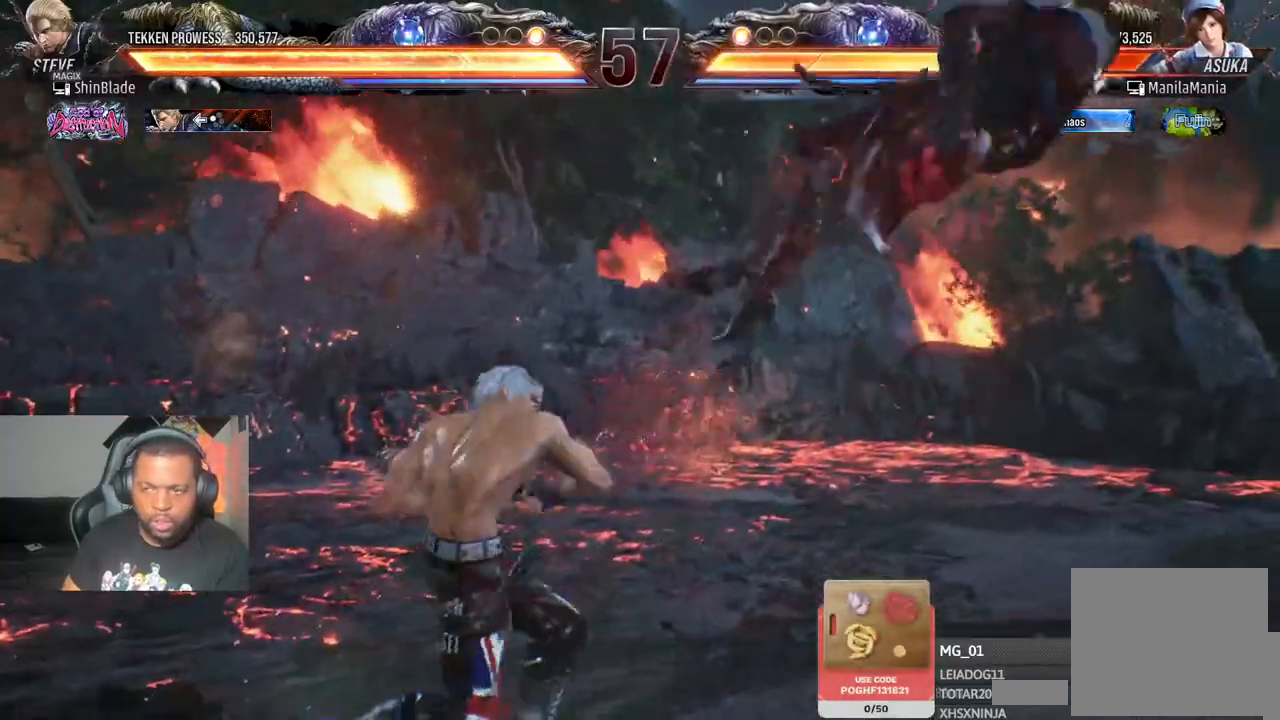
{"dt_ms": 500, "buttons": ["SQUARE", "DPAD_RIGHT"], "left_stick": "center", "right_stick": "center", "events": [[117, "SQUARE", "down"], [133, "CROSS", "up"], [233, "SQUARE", "up"], [300, "SQUARE", "down"], [383, "SQUARE", "up"], [433, "SQUARE", "down"]]}
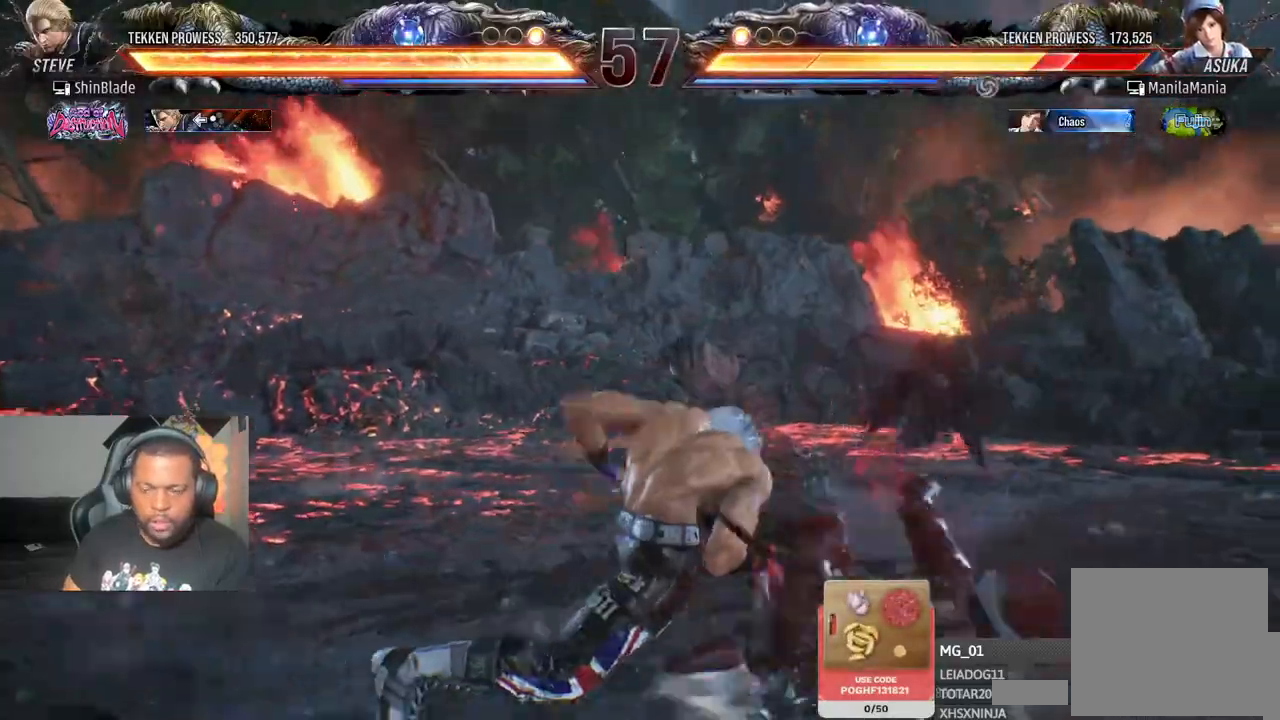
{"dt_ms": 1000, "buttons": ["TRIANGLE", "DPAD_RIGHT"], "left_stick": "center", "right_stick": "center"}
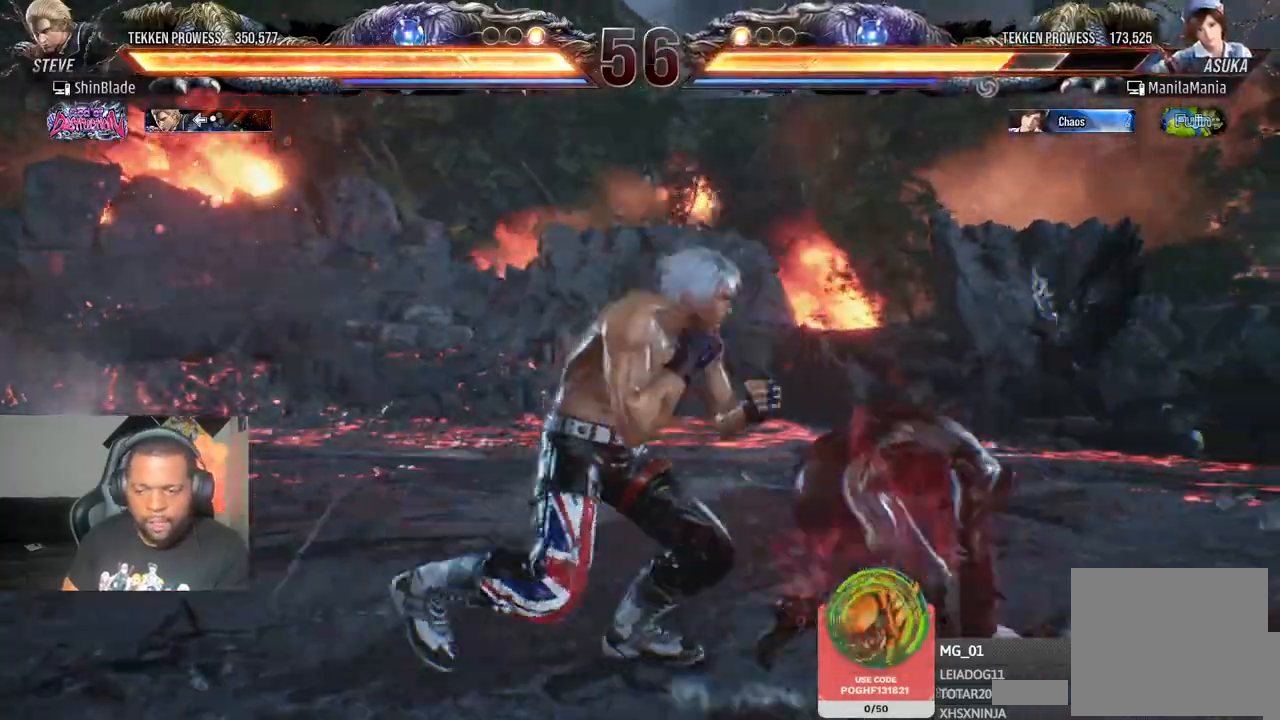
{"dt_ms": 500, "buttons": ["SQUARE", "TRIANGLE", "DPAD_DOWN", "DPAD_RIGHT"], "left_stick": "center", "right_stick": "center", "events": [[83, "DPAD_RIGHT", "up"], [117, "DPAD_LEFT", "down"], [200, "SQUARE", "down"], [217, "DPAD_DOWN", "down"], [317, "SQUARE", "up"], [367, "SQUARE", "down"], [400, "DPAD_LEFT", "up"], [433, "DPAD_RIGHT", "down"]]}
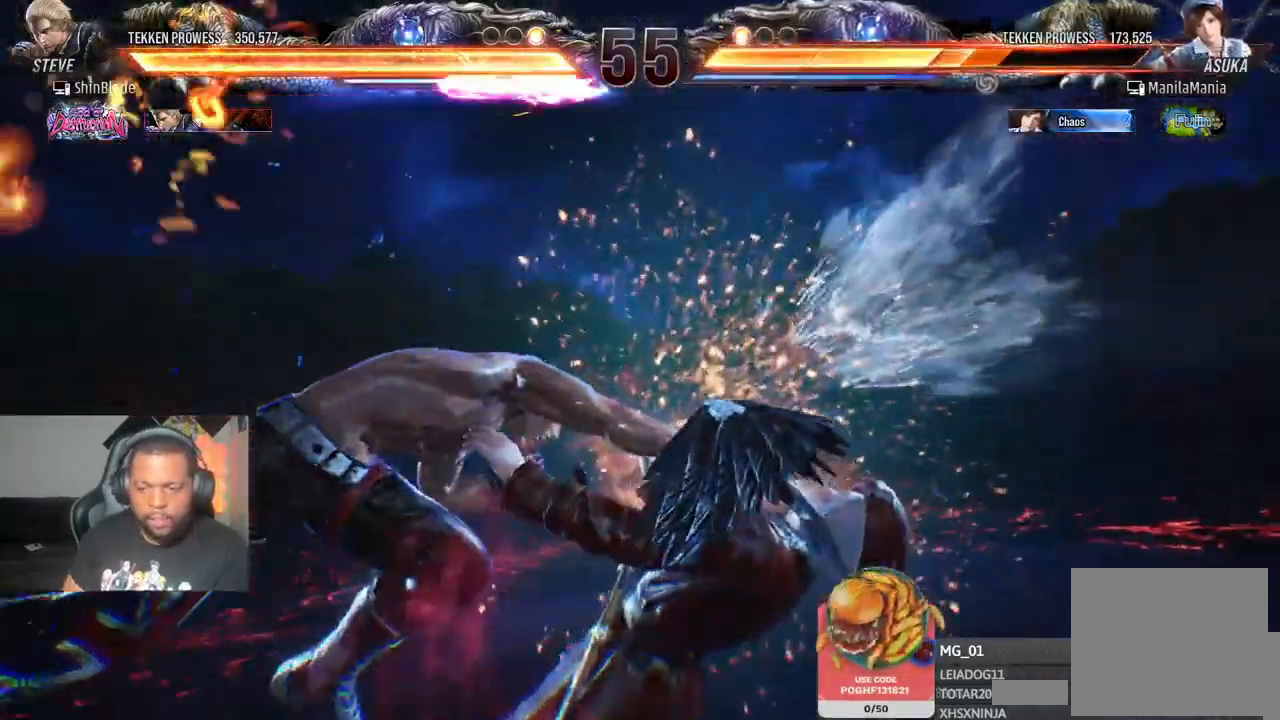
{"dt_ms": 500, "buttons": ["DPAD_RIGHT"], "left_stick": "center", "right_stick": "center", "events": [[100, "DPAD_DOWN", "up"], [117, "SQUARE", "up"], [150, "CIRCLE", "down"], [233, "CIRCLE", "up"], [283, "TRIANGLE", "up"]]}
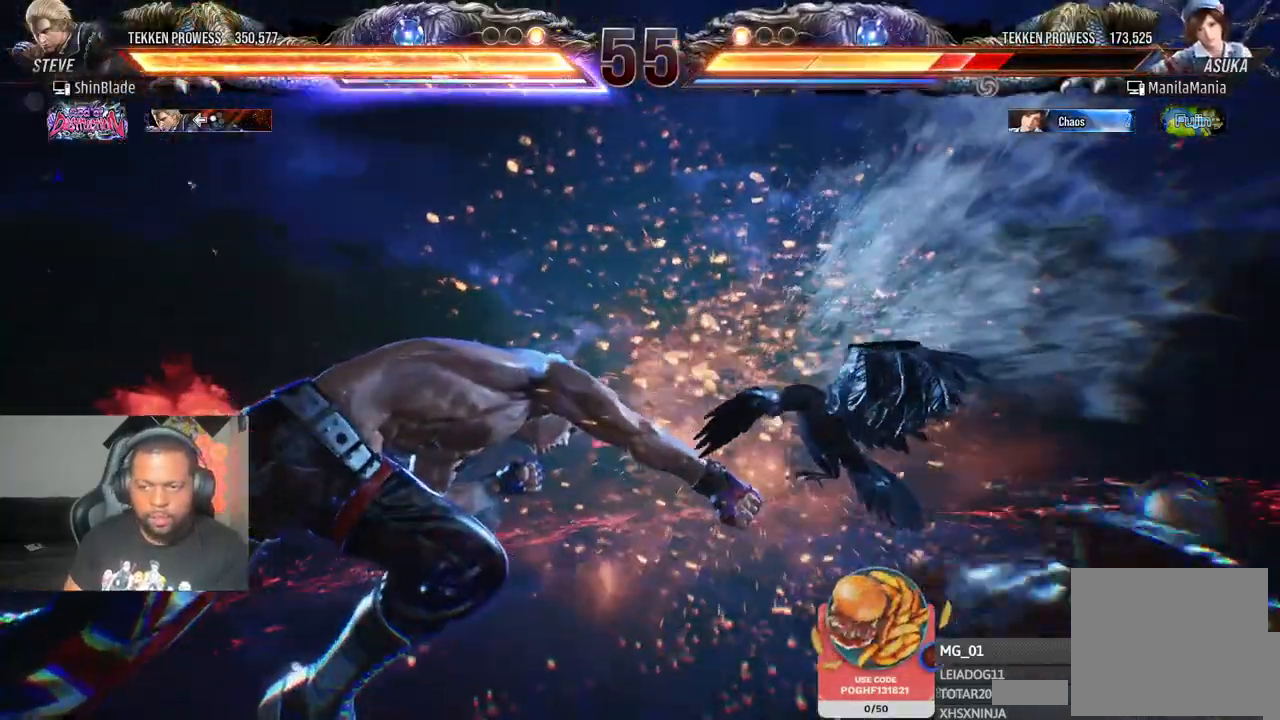
{"dt_ms": 500, "buttons": [], "left_stick": "center", "right_stick": "center"}
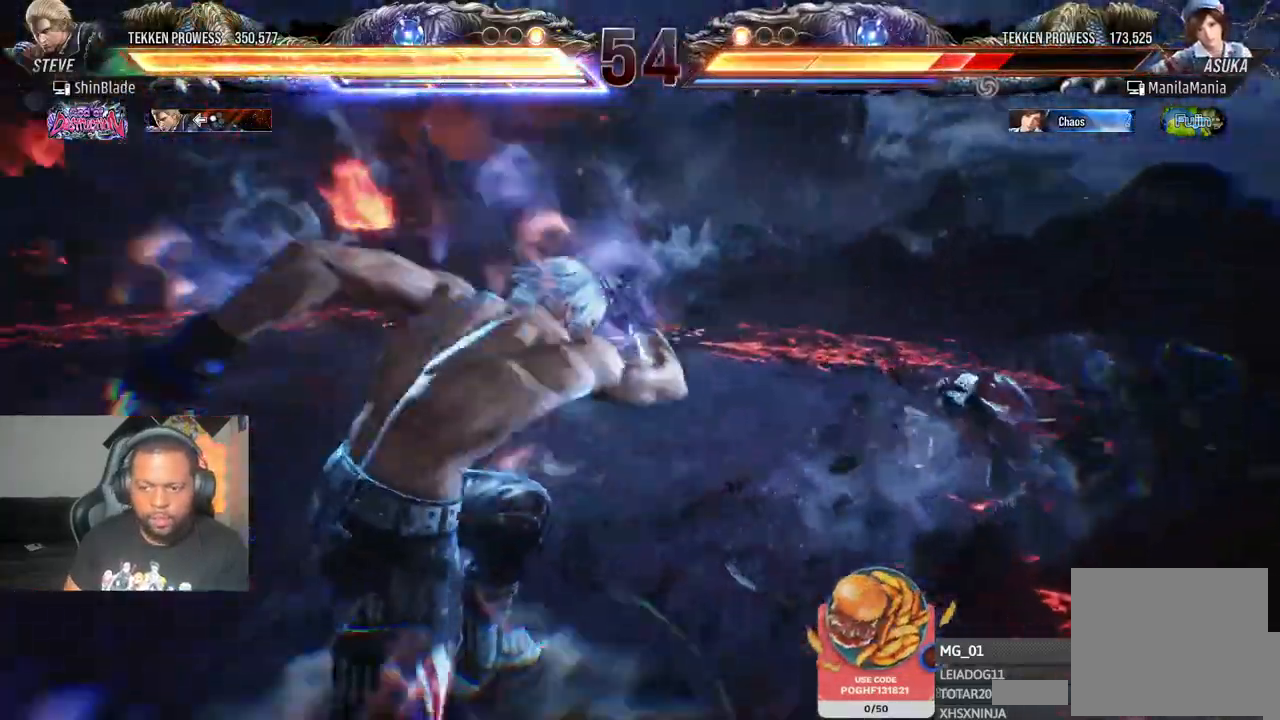
{"dt_ms": 1000, "buttons": ["TRIANGLE"], "left_stick": "center", "right_stick": "center"}
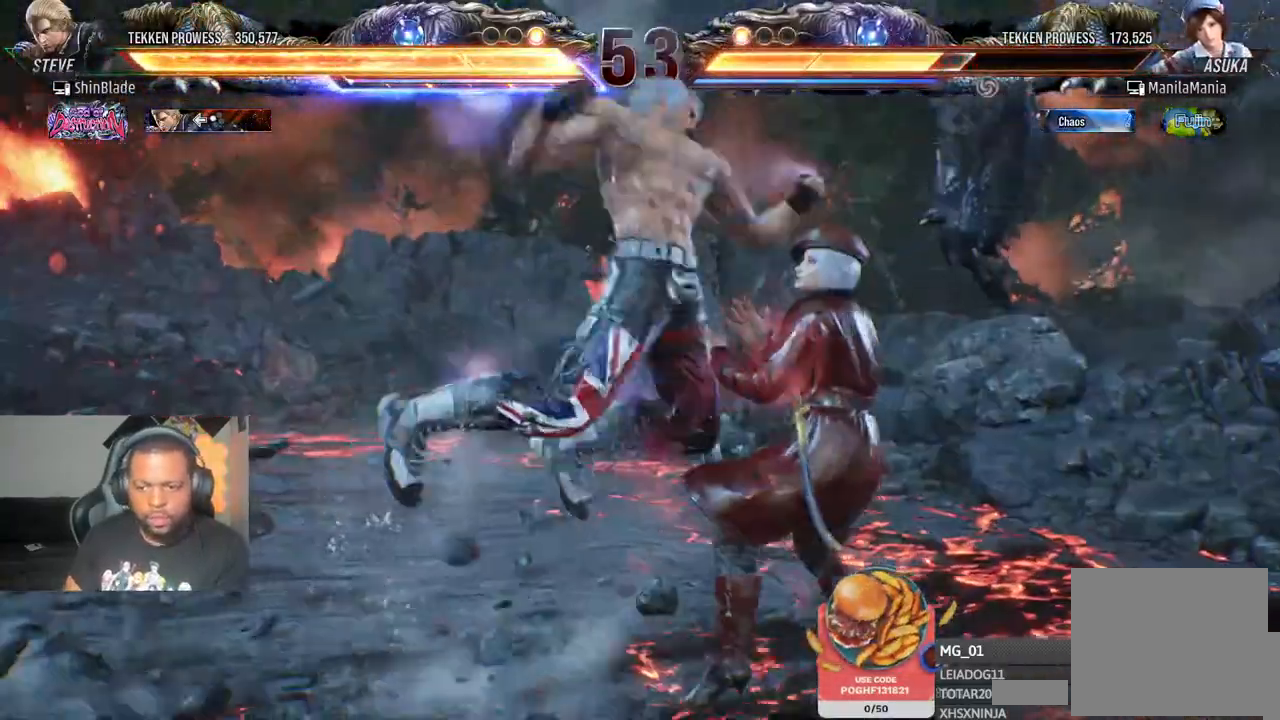
{"dt_ms": 500, "buttons": [], "left_stick": "center", "right_stick": "center"}
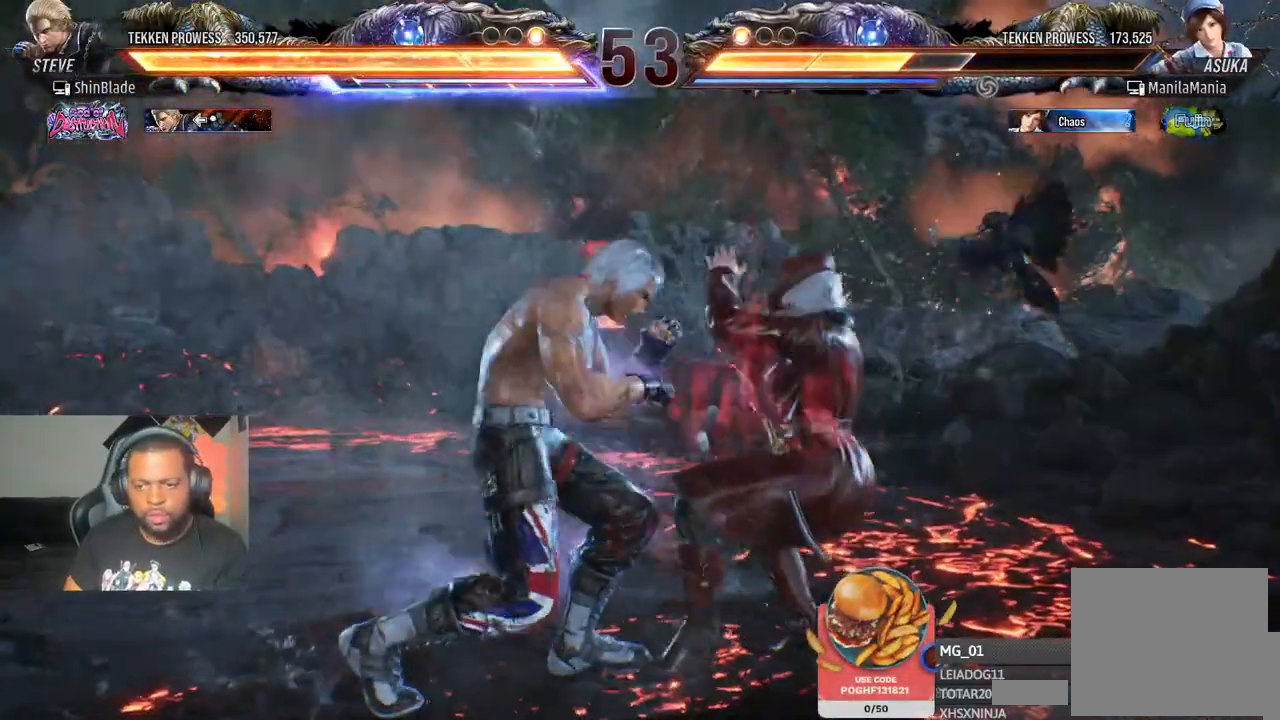
{"dt_ms": 500, "buttons": ["TRIANGLE", "DPAD_RIGHT"], "left_stick": "center", "right_stick": "center", "events": [[100, "DPAD_RIGHT", "down"], [183, "DPAD_RIGHT", "up"], [250, "DPAD_RIGHT", "down"], [300, "DPAD_RIGHT", "up"], [333, "DPAD_RIGHT", "down"], [383, "TRIANGLE", "down"]]}
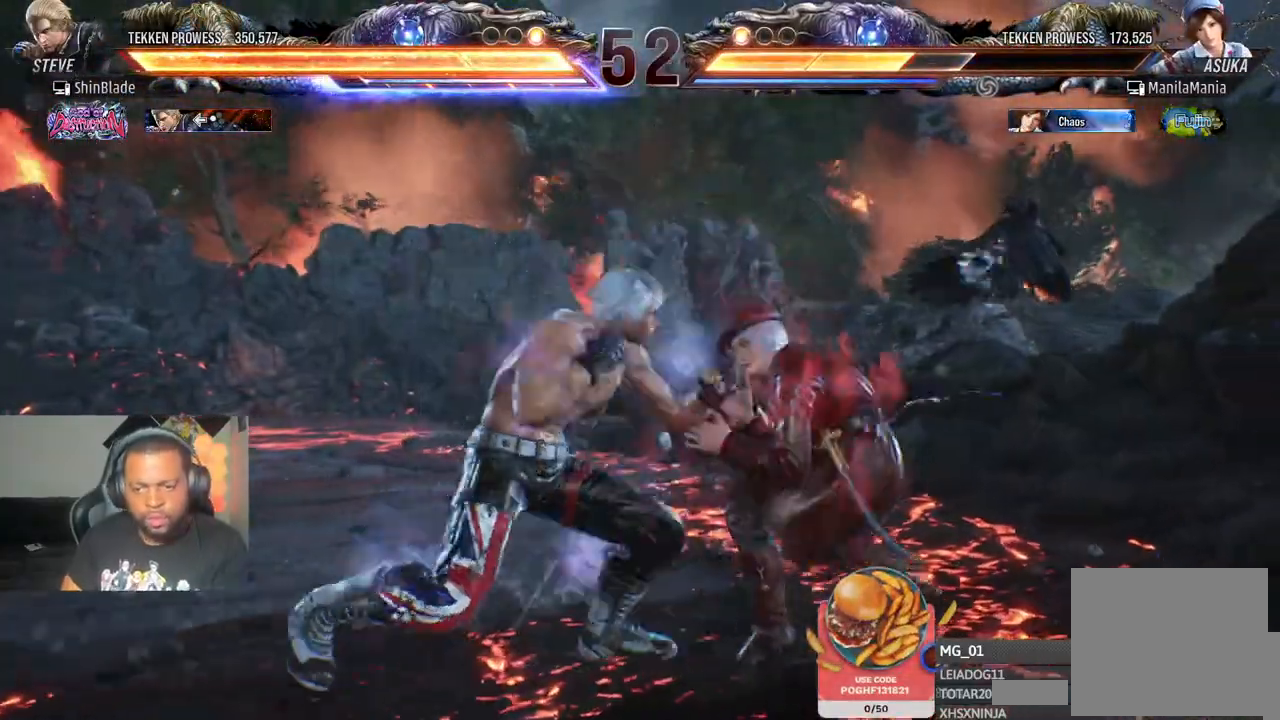
{"dt_ms": 500, "buttons": ["SQUARE", "TRIANGLE", "DPAD_RIGHT"], "left_stick": "center", "right_stick": "center", "events": [[17, "DPAD_RIGHT", "up"], [117, "DPAD_RIGHT", "down"], [267, "SQUARE", "down"]]}
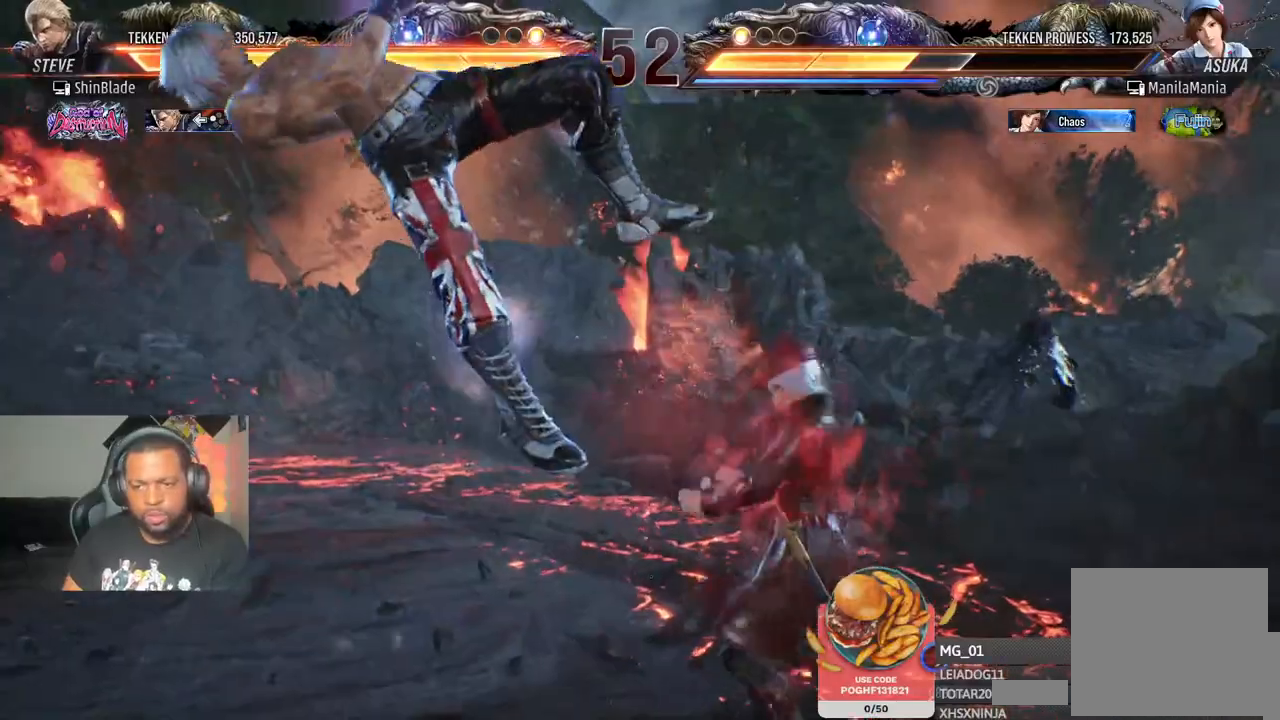
{"dt_ms": 500, "buttons": [], "left_stick": "center", "right_stick": "center", "events": [[50, "DPAD_RIGHT", "up"], [67, "SQUARE", "up"], [133, "TRIANGLE", "up"], [167, "DPAD_LEFT", "down"], [300, "CROSS", "down"], [383, "CROSS", "up"], [500, "DPAD_LEFT", "up"]]}
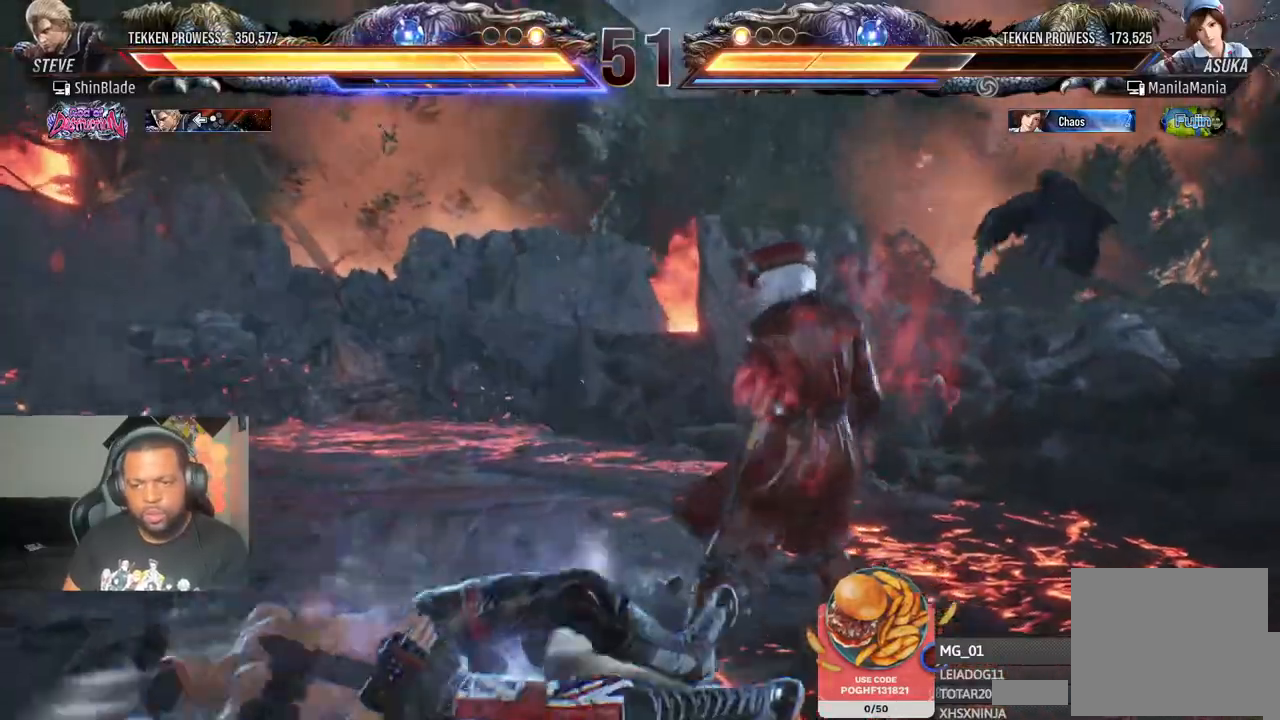
{"dt_ms": 500, "buttons": ["DPAD_LEFT"], "left_stick": "center", "right_stick": "center", "events": [[317, "DPAD_LEFT", "down"], [400, "DPAD_LEFT", "up"], [450, "DPAD_LEFT", "down"]]}
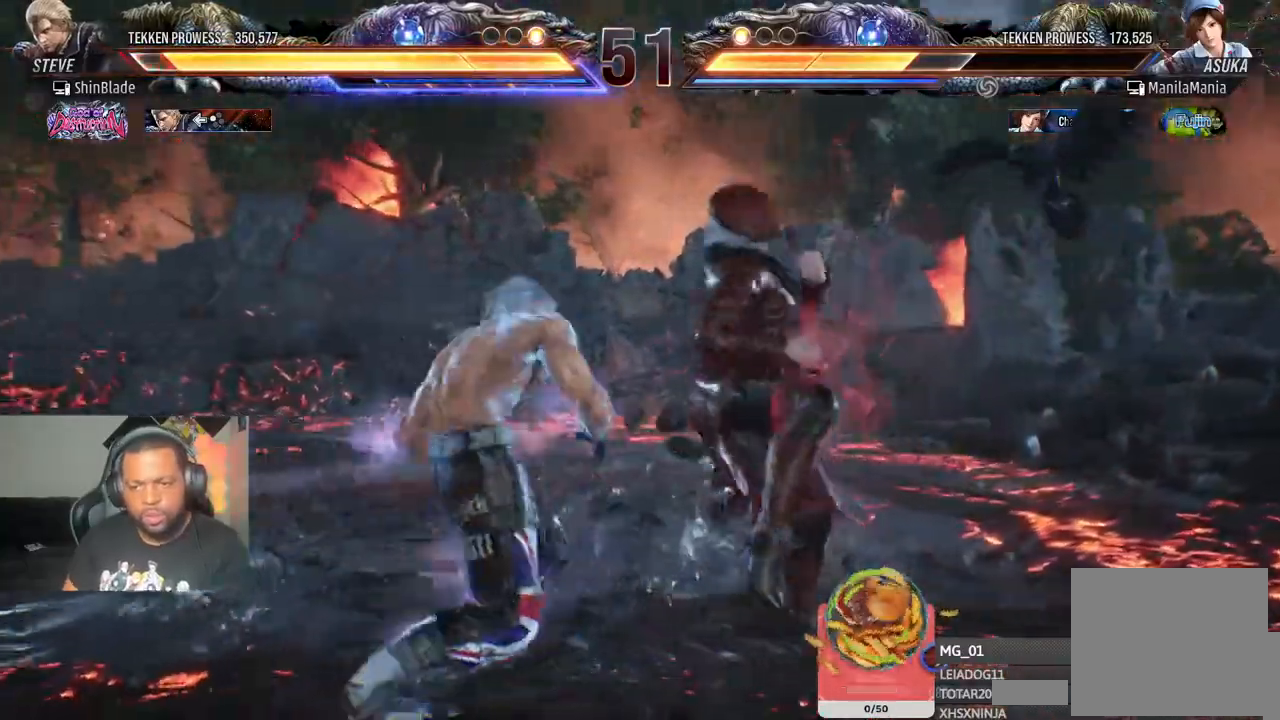
{"dt_ms": 500, "buttons": ["SQUARE", "DPAD_LEFT"], "left_stick": "center", "right_stick": "center", "events": [[200, "SQUARE", "down"], [233, "DPAD_LEFT", "up"], [300, "SQUARE", "up"], [317, "DPAD_LEFT", "down"], [350, "SQUARE", "down"]]}